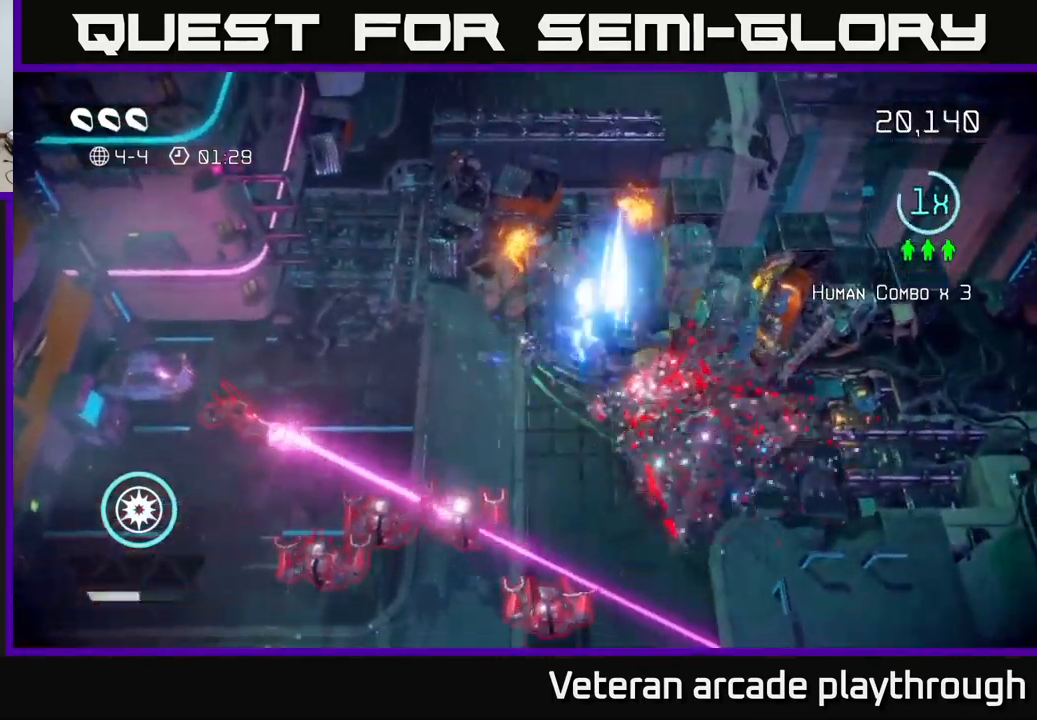
Gameplay with a controller (Xbox layout); each line is a JSON object with the inputs held at the frame after it. "events" lists button and stick changes between this image and that frame as [ms after this image, input, new state], when the widget could be followed in between.
{"buttons": [], "left_stick": "up-left", "right_stick": "down-left", "events": [[167, "right_stick", "down"], [184, "left_stick", "right"], [234, "right_stick", "down-left"], [500, "left_stick", "up-left"]]}
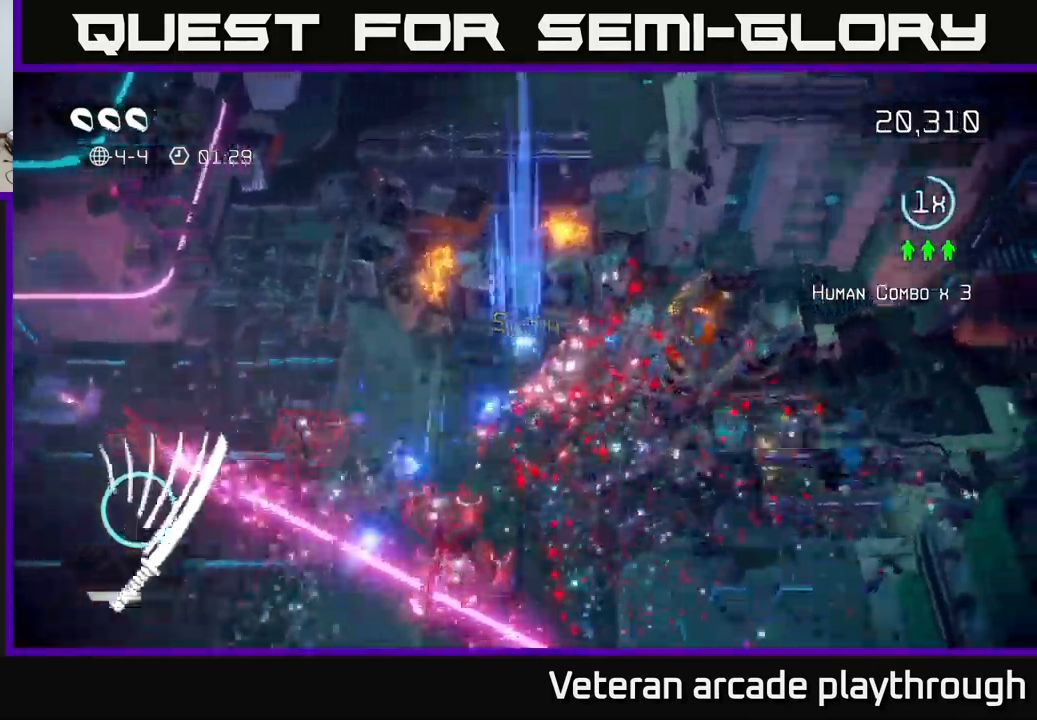
{"buttons": [], "left_stick": "up-left", "right_stick": "down-left", "events": [[17, "left_stick", "left"], [284, "left_stick", "up-left"], [284, "right_stick", "down"], [417, "right_stick", "down-left"]]}
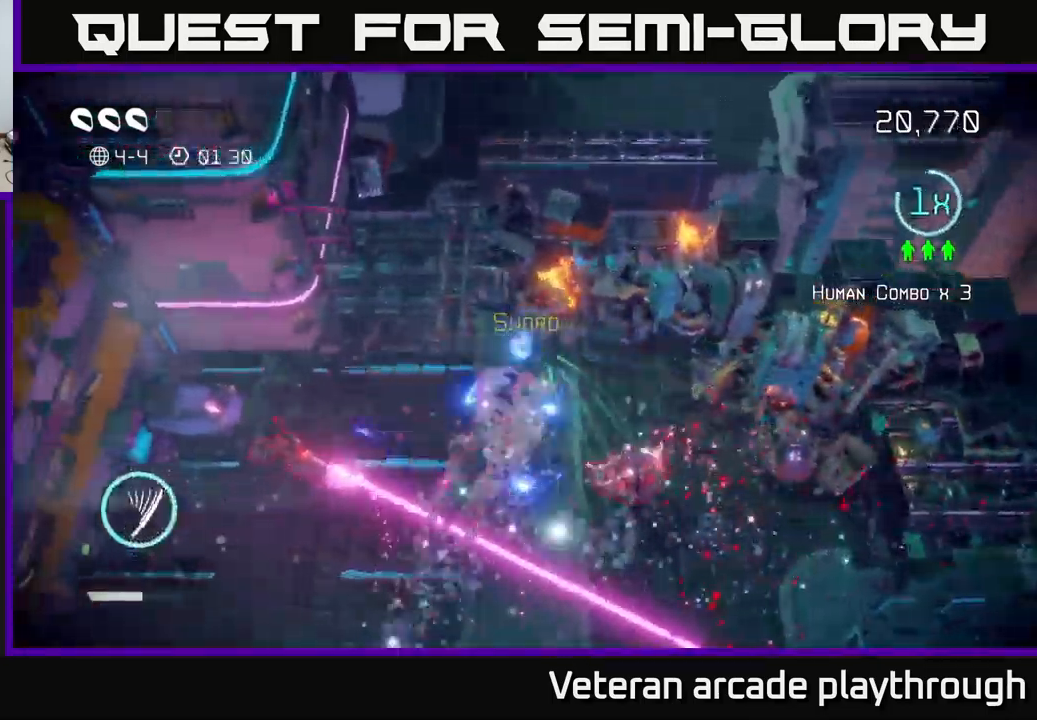
{"buttons": ["R2"], "left_stick": "down-left", "right_stick": "down-left", "events": [[34, "left_stick", "left"], [84, "right_stick", "down"], [217, "left_stick", "down-left"], [234, "right_stick", "down-left"], [417, "R2", "down"]]}
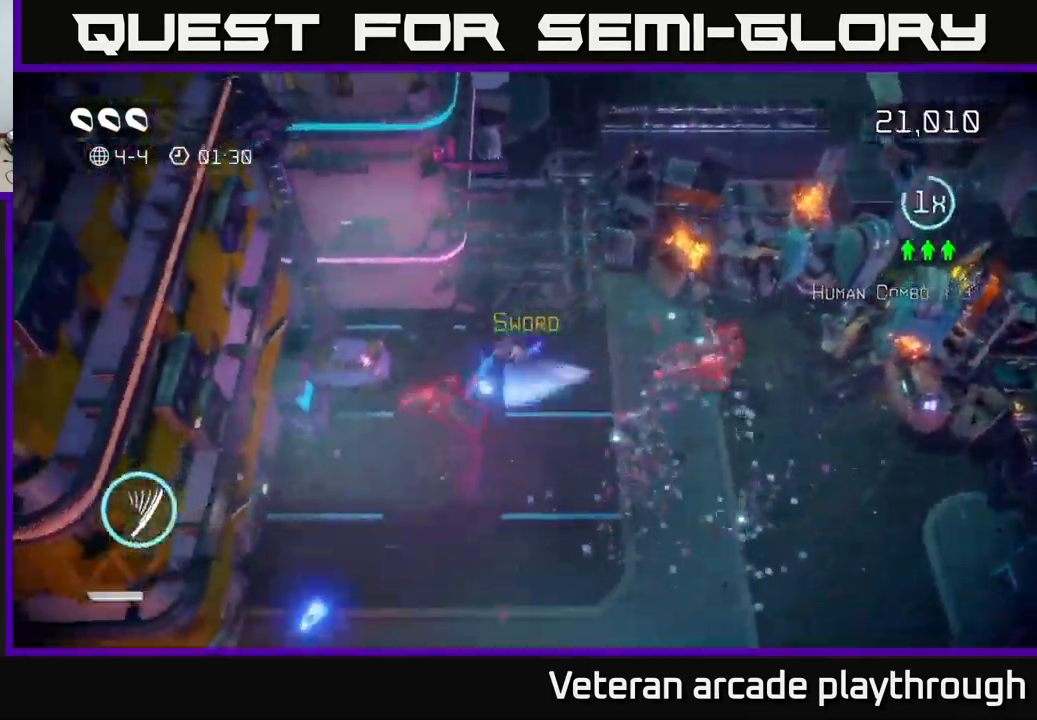
{"buttons": [], "left_stick": "down", "right_stick": "up-right", "events": [[50, "R2", "up"], [67, "left_stick", "down-right"], [150, "right_stick", "center"], [250, "left_stick", "down-left"], [284, "right_stick", "up-right"], [350, "left_stick", "down"]]}
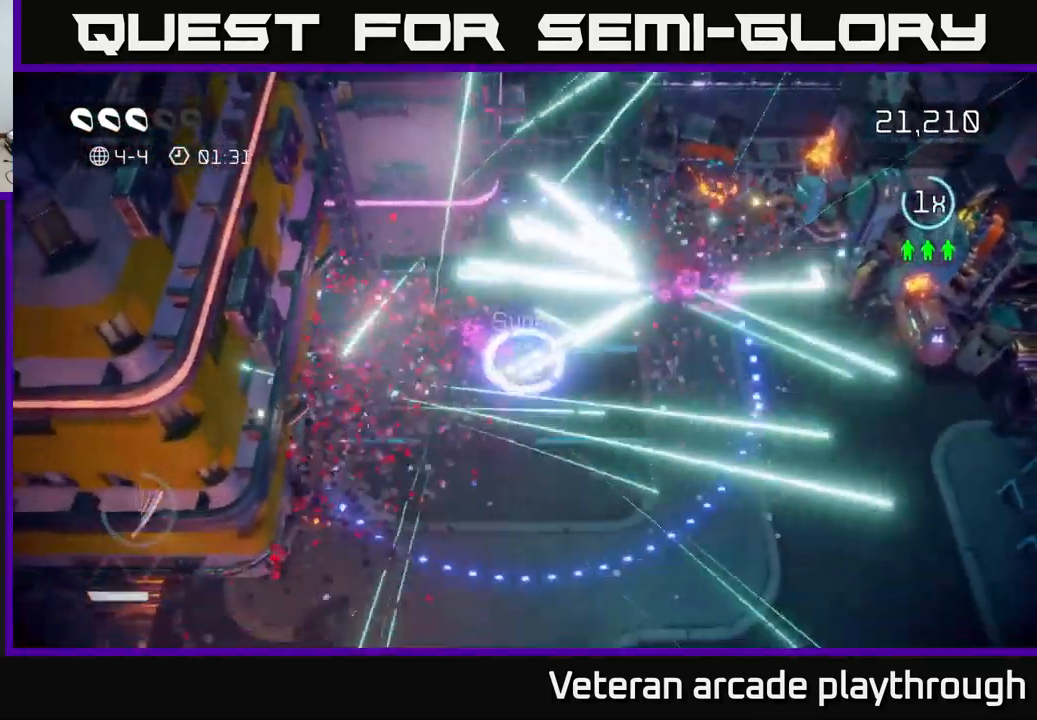
{"buttons": [], "left_stick": "right", "right_stick": "up-right", "events": [[134, "left_stick", "down-right"], [250, "left_stick", "right"]]}
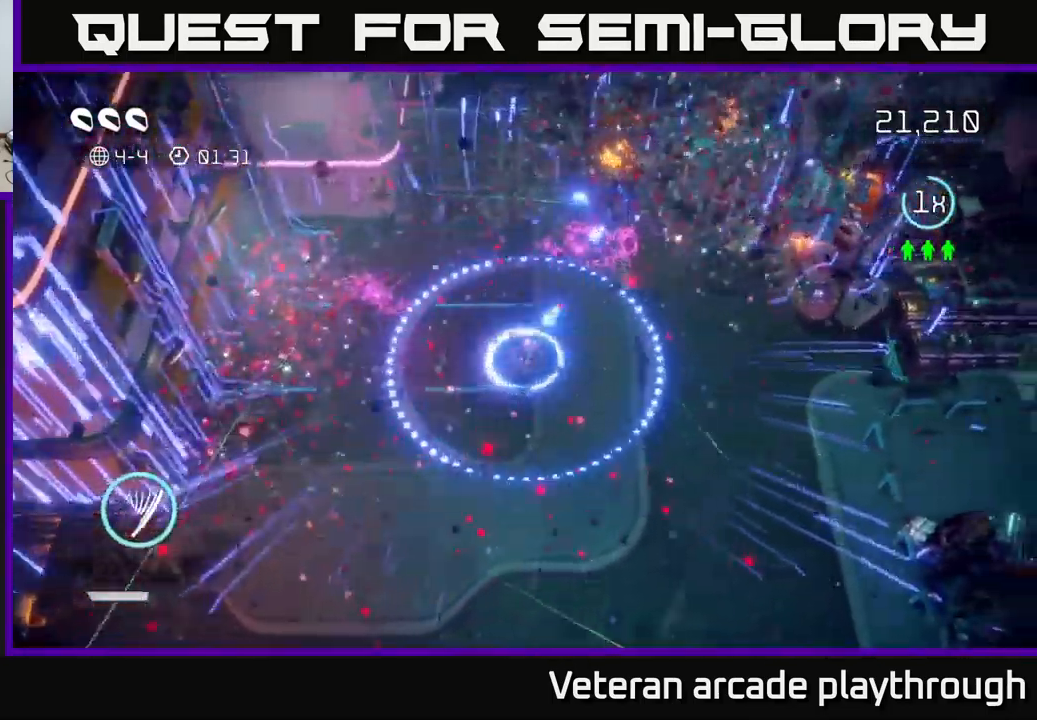
{"buttons": [], "left_stick": "right", "right_stick": "right", "events": [[84, "left_stick", "up-right"], [100, "right_stick", "right"], [250, "left_stick", "right"]]}
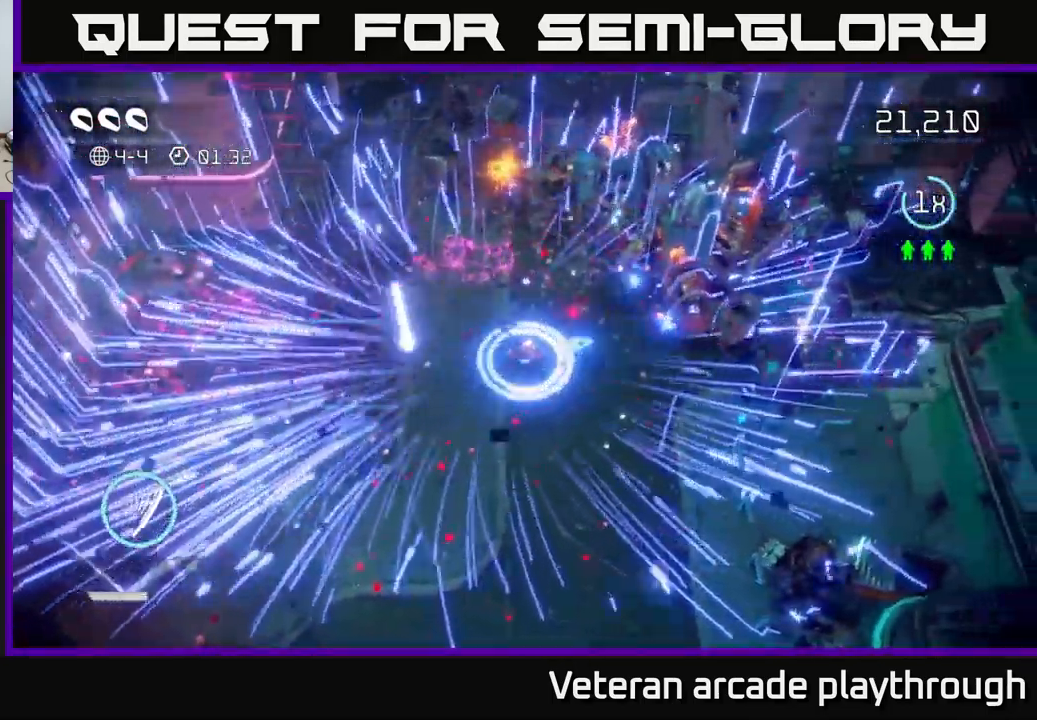
{"buttons": [], "left_stick": "left", "right_stick": "left", "events": [[200, "right_stick", "up-right"], [300, "L2", "down"], [317, "left_stick", "left"], [400, "right_stick", "up-left"], [484, "right_stick", "left"], [500, "L2", "up"]]}
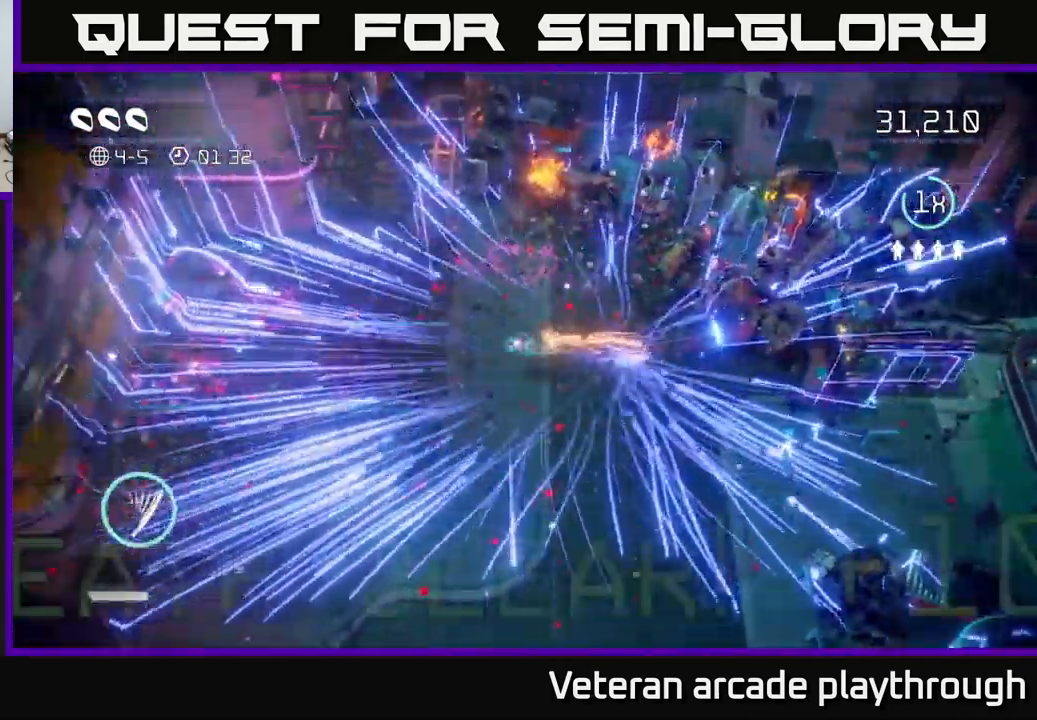
{"buttons": [], "left_stick": "center", "right_stick": "center", "events": [[17, "left_stick", "down-left"], [84, "right_stick", "center"], [234, "left_stick", "center"]]}
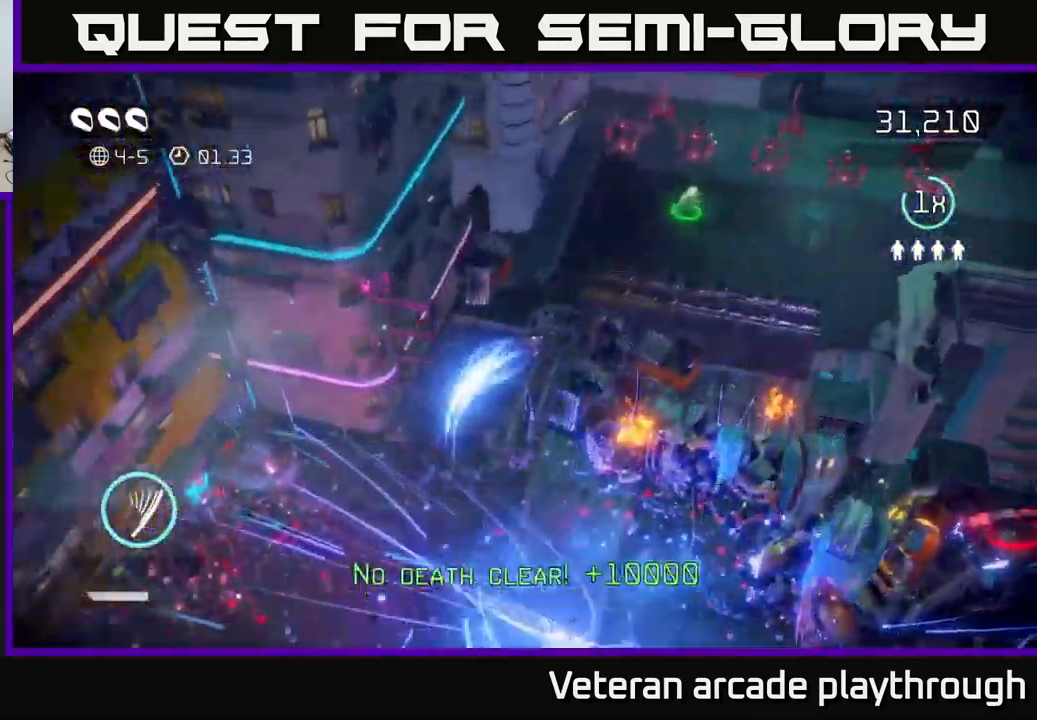
{"buttons": [], "left_stick": "center", "right_stick": "center", "events": [[34, "right_stick", "up-left"], [266, "right_stick", "center"]]}
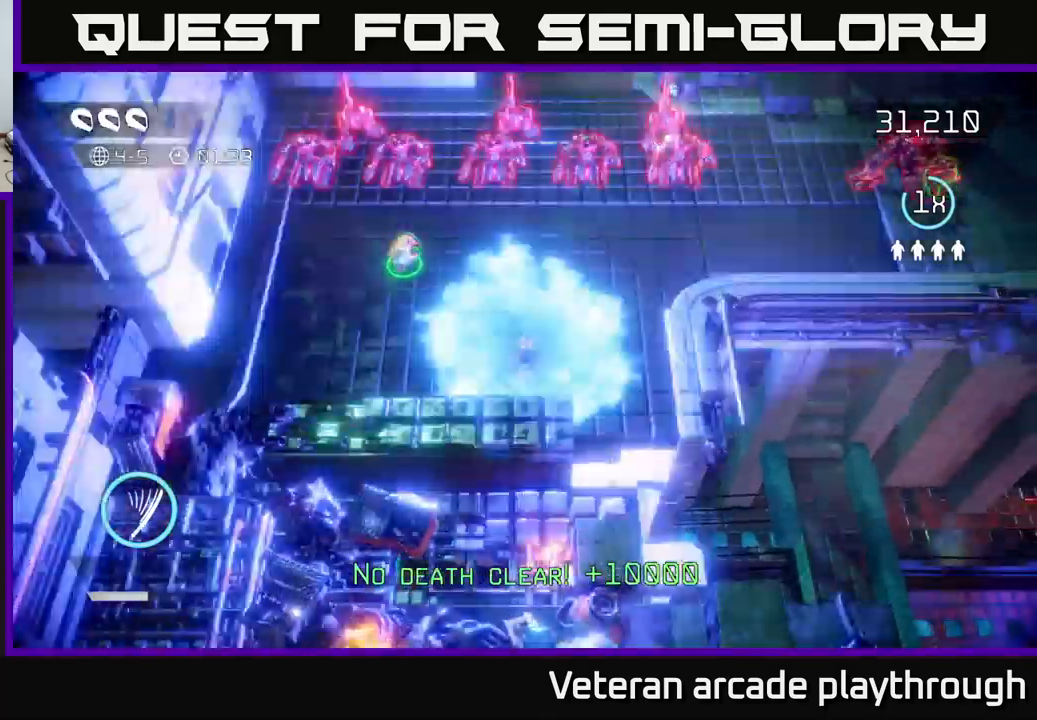
{"buttons": [], "left_stick": "up", "right_stick": "up-left", "events": [[66, "left_stick", "left"], [116, "right_stick", "up-left"], [300, "left_stick", "up-left"], [500, "left_stick", "up"]]}
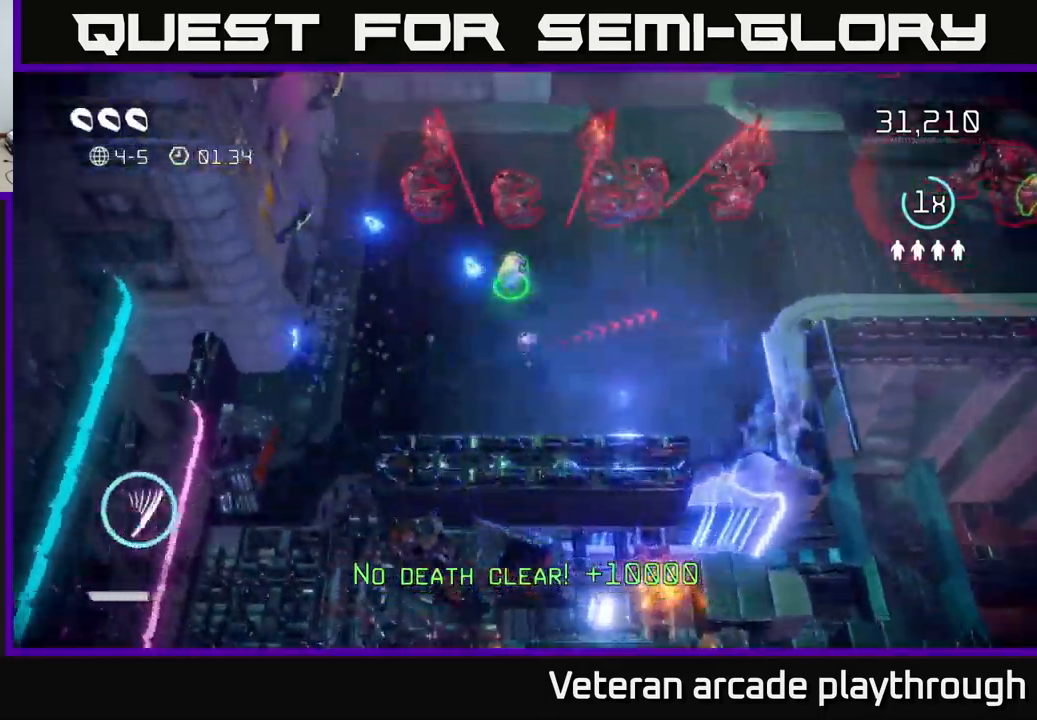
{"buttons": [], "left_stick": "down-right", "right_stick": "up-right", "events": [[83, "right_stick", "up"], [250, "right_stick", "up-right"], [400, "left_stick", "down-right"]]}
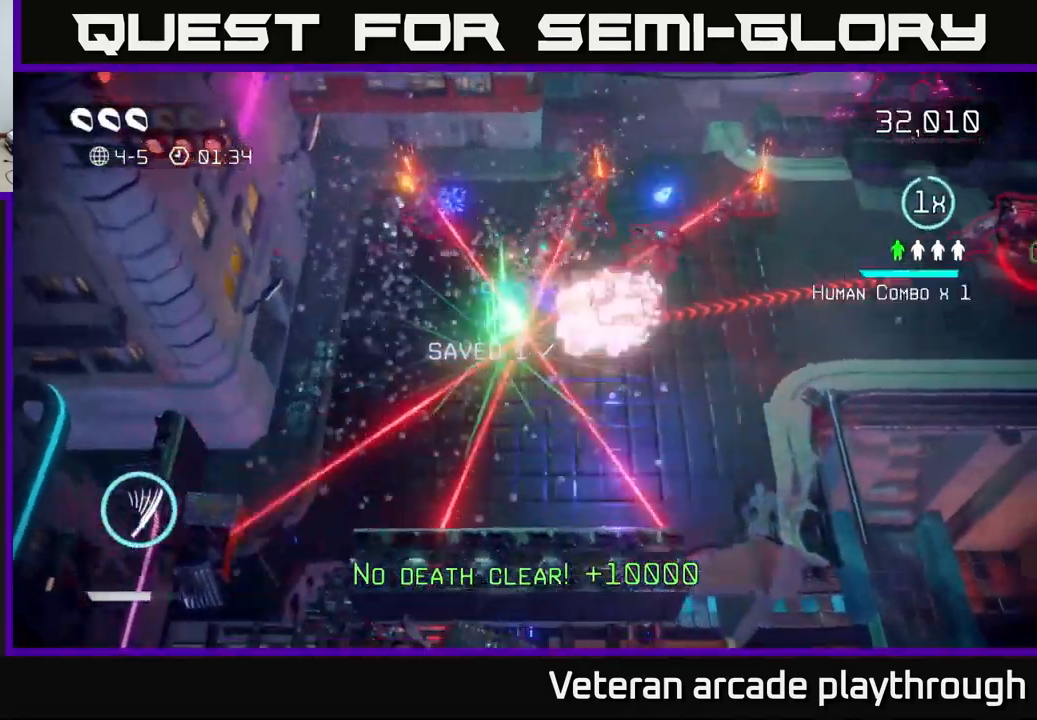
{"buttons": [], "left_stick": "up-right", "right_stick": "up", "events": [[250, "right_stick", "up"], [400, "left_stick", "up-right"]]}
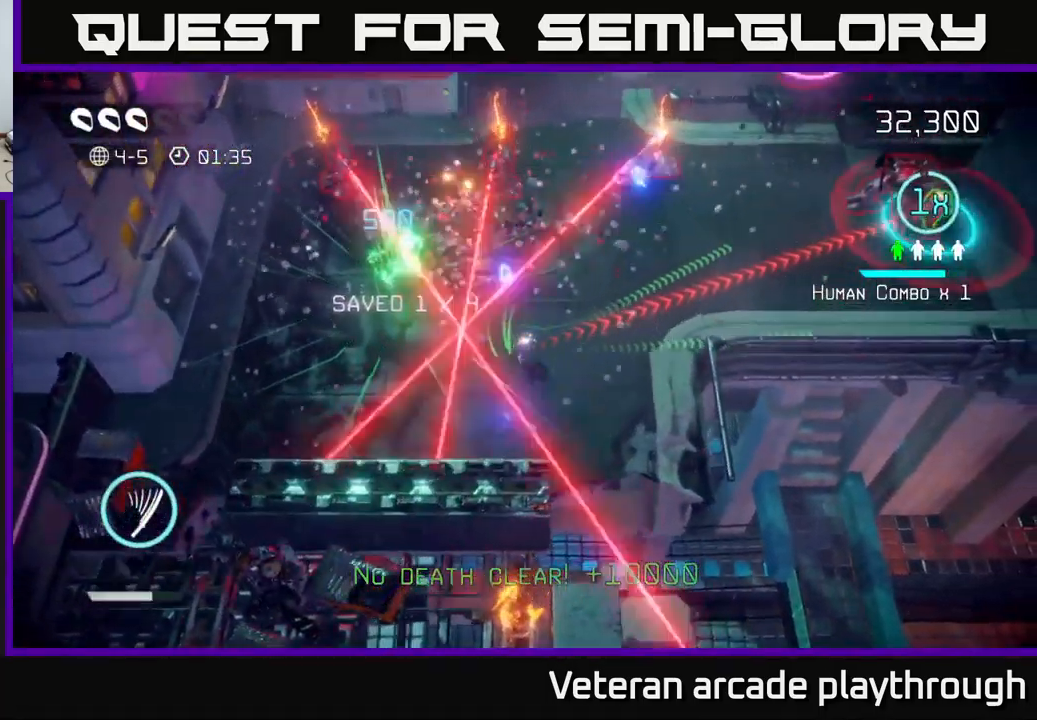
{"buttons": [], "left_stick": "up-right", "right_stick": "up-left", "events": [[16, "right_stick", "up-left"]]}
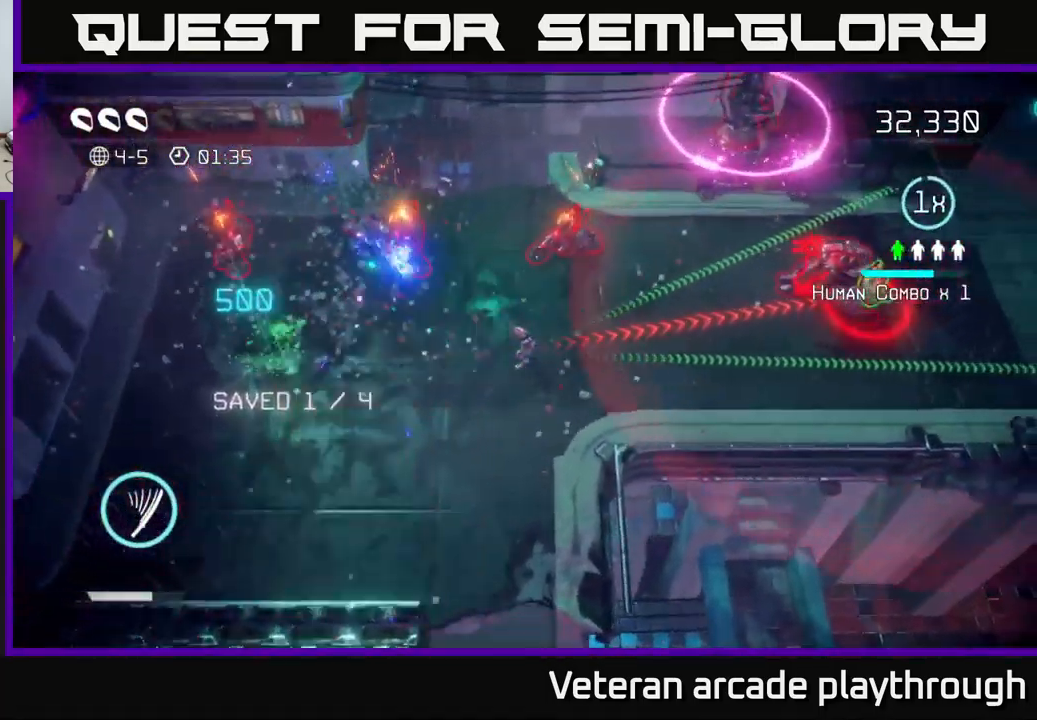
{"buttons": [], "left_stick": "down-right", "right_stick": "up", "events": [[50, "left_stick", "right"], [283, "right_stick", "up"], [350, "left_stick", "up-left"], [400, "left_stick", "down-left"], [466, "left_stick", "down-right"]]}
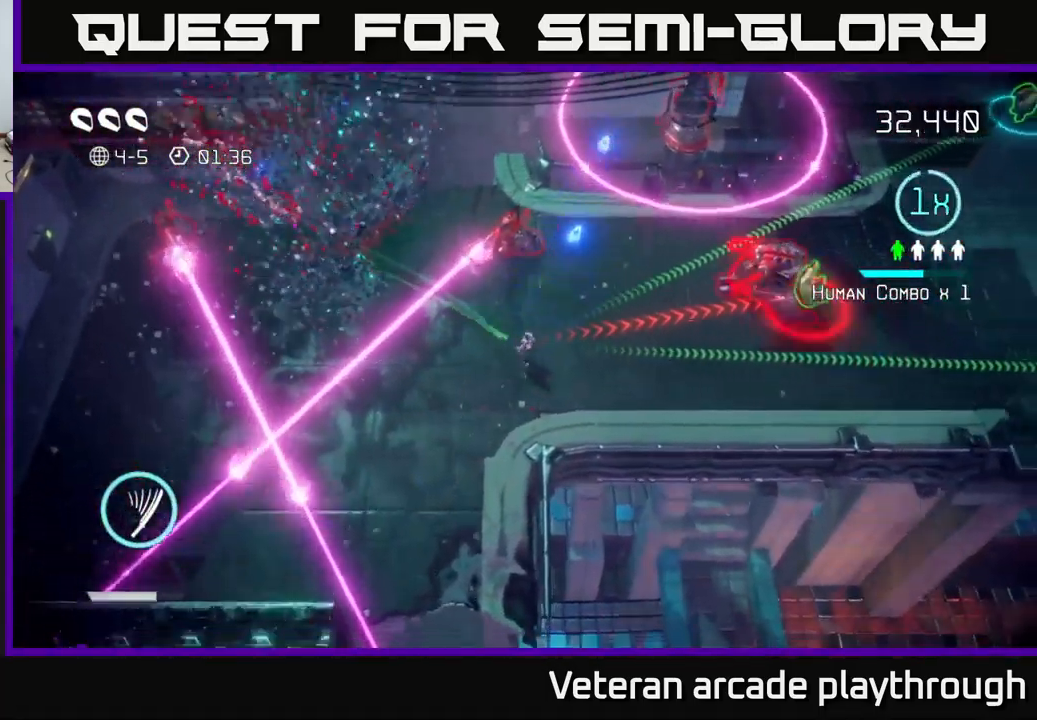
{"buttons": [], "left_stick": "right", "right_stick": "up-right", "events": [[183, "right_stick", "up-right"], [300, "left_stick", "right"]]}
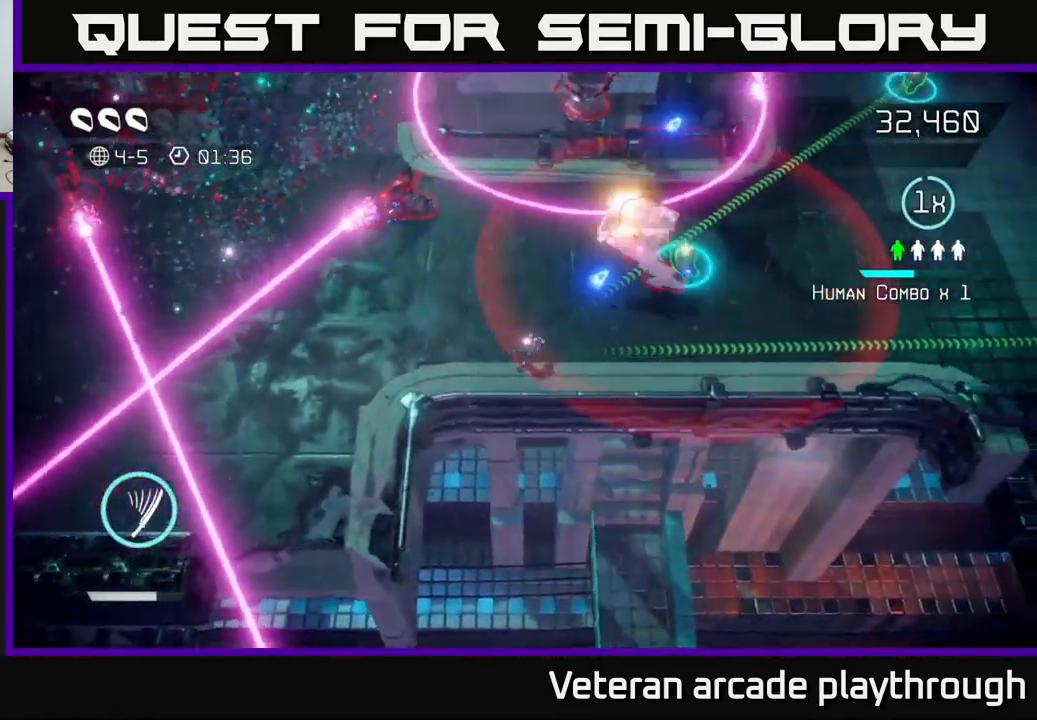
{"buttons": [], "left_stick": "up-right", "right_stick": "up-left", "events": [[16, "left_stick", "up-right"], [250, "right_stick", "up"], [500, "right_stick", "up-left"]]}
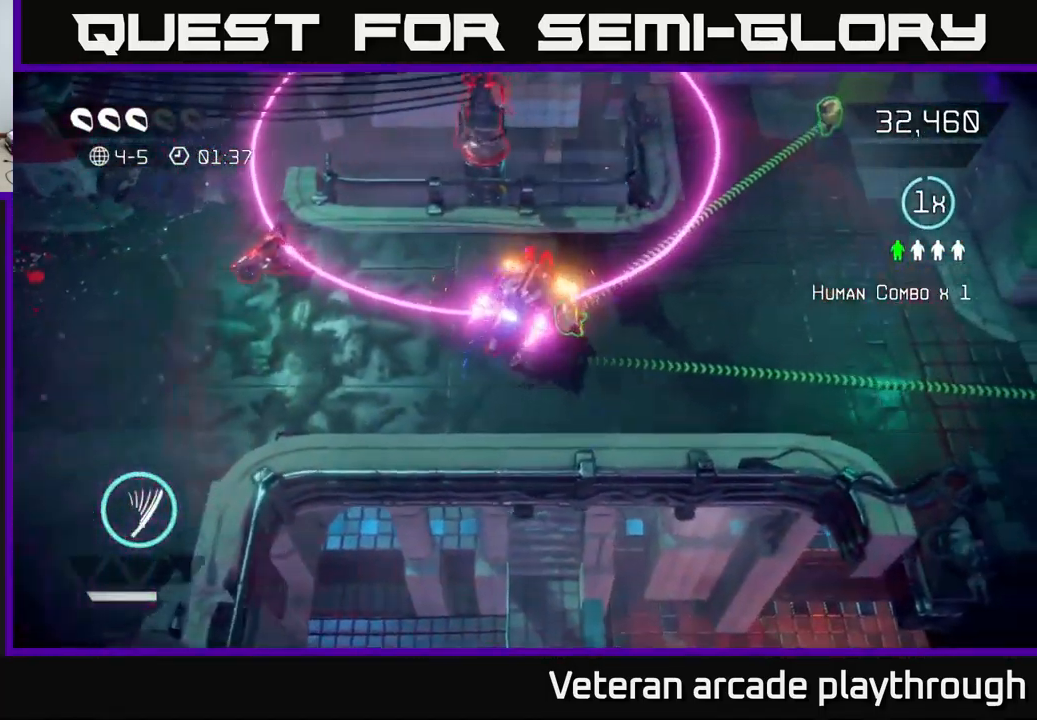
{"buttons": [], "left_stick": "down-right", "right_stick": "left", "events": [[16, "left_stick", "right"], [266, "right_stick", "left"], [366, "left_stick", "down-right"]]}
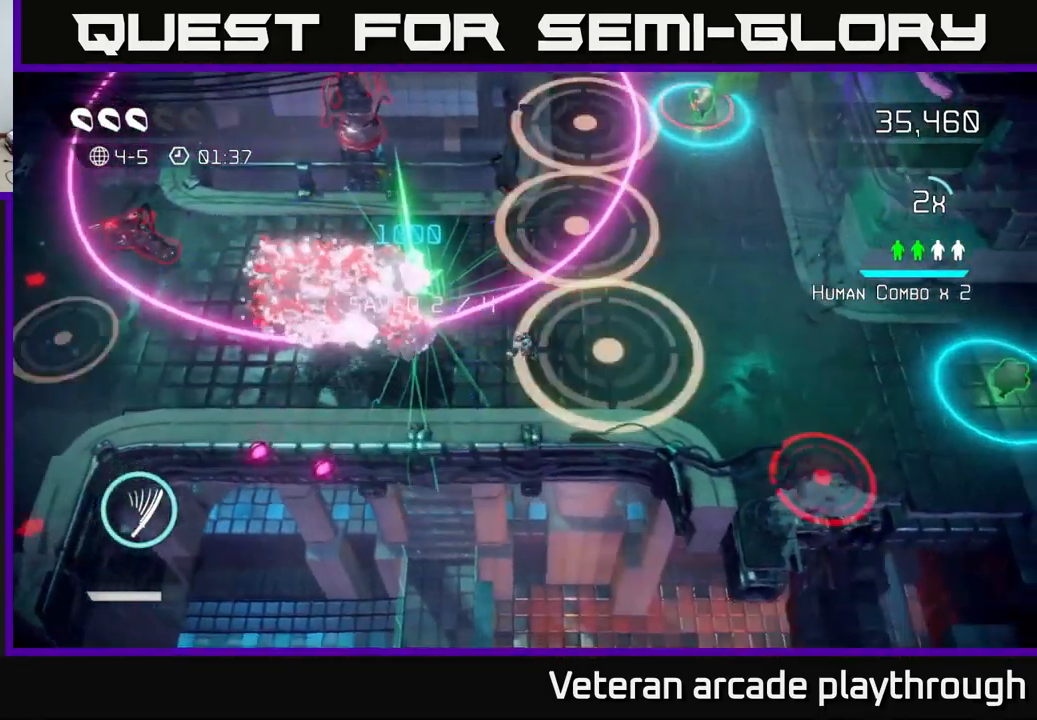
{"buttons": [], "left_stick": "right", "right_stick": "left", "events": [[116, "left_stick", "right"]]}
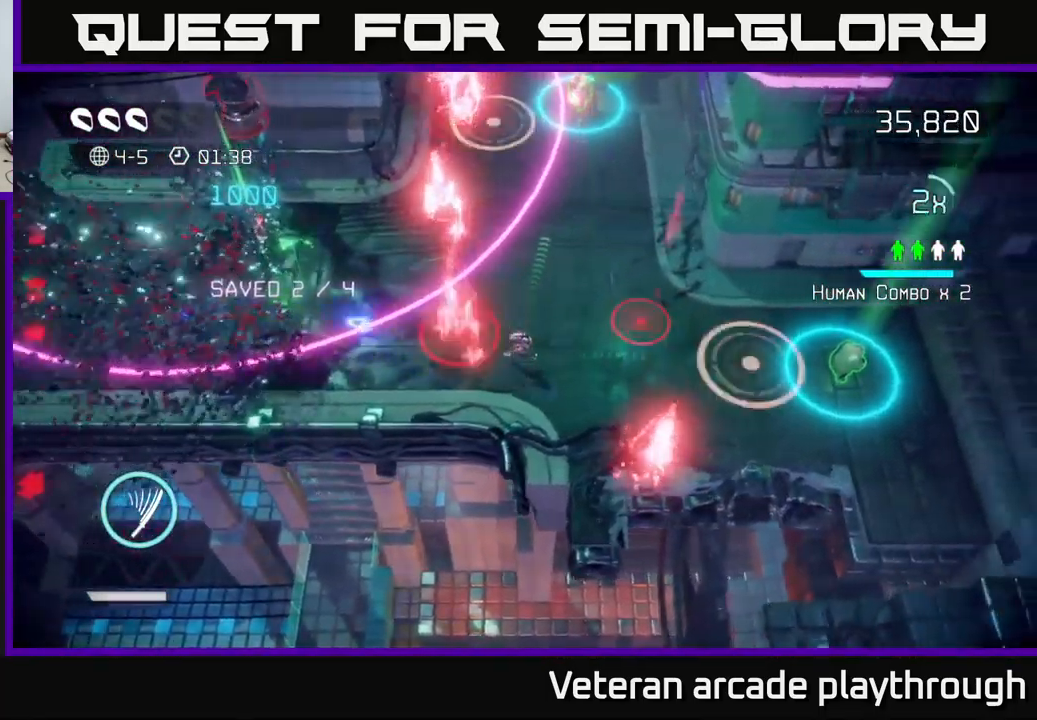
{"buttons": [], "left_stick": "up-right", "right_stick": "up", "events": [[83, "right_stick", "up-left"], [100, "left_stick", "up-right"], [183, "right_stick", "up"]]}
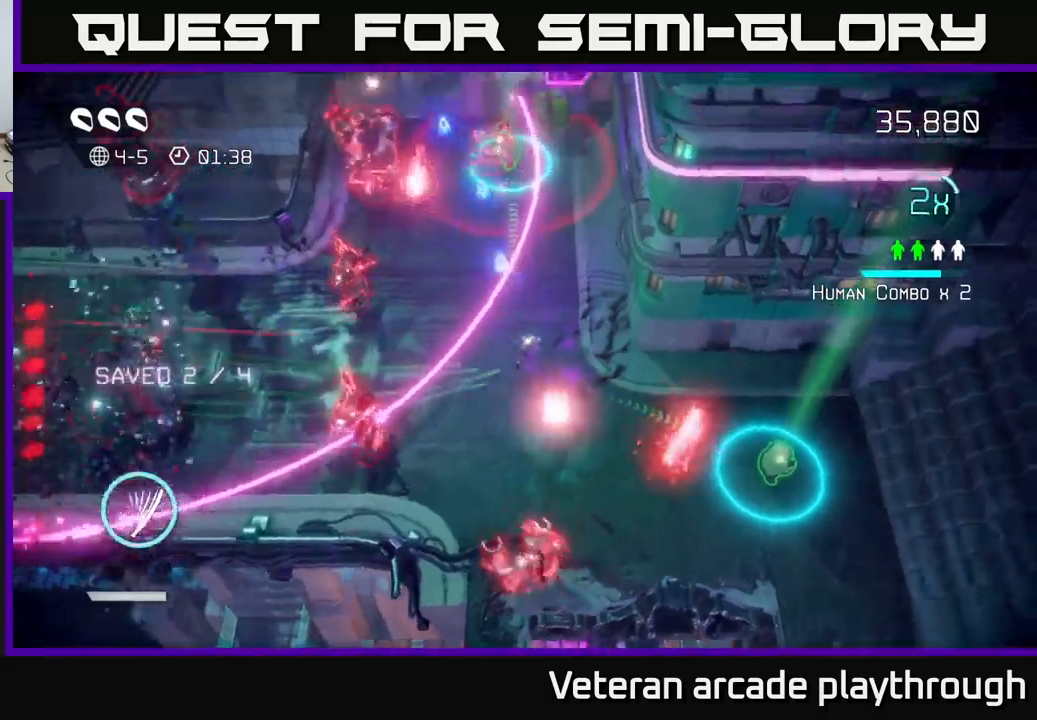
{"buttons": [], "left_stick": "up", "right_stick": "up-left", "events": [[133, "right_stick", "up-left"], [200, "L2", "down"], [267, "left_stick", "up-left"], [467, "L2", "up"], [467, "left_stick", "up"]]}
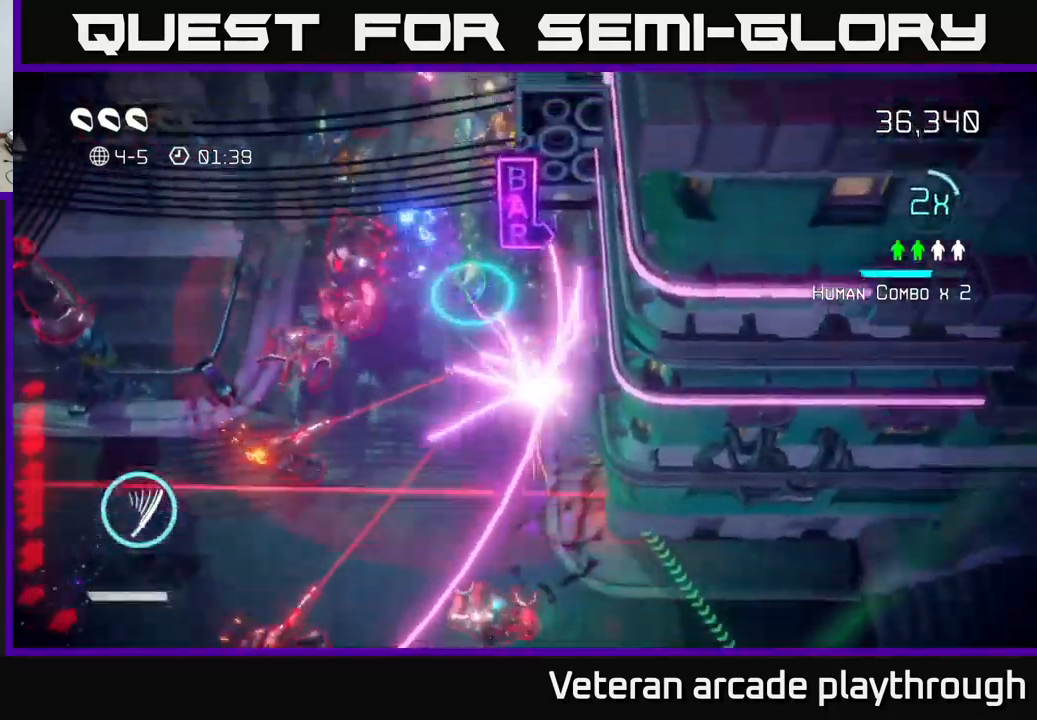
{"buttons": [], "left_stick": "up", "right_stick": "down-left", "events": [[83, "left_stick", "down-left"], [233, "left_stick", "up"], [483, "right_stick", "down-left"]]}
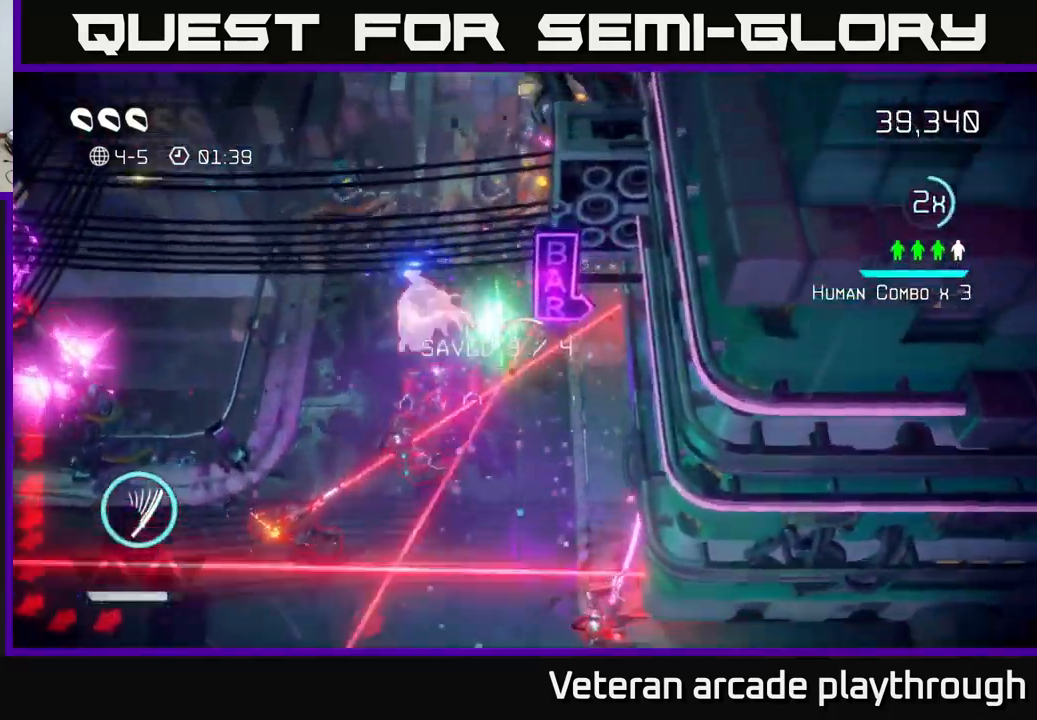
{"buttons": [], "left_stick": "left", "right_stick": "down-left", "events": [[17, "left_stick", "up-right"], [300, "left_stick", "up"], [483, "left_stick", "left"]]}
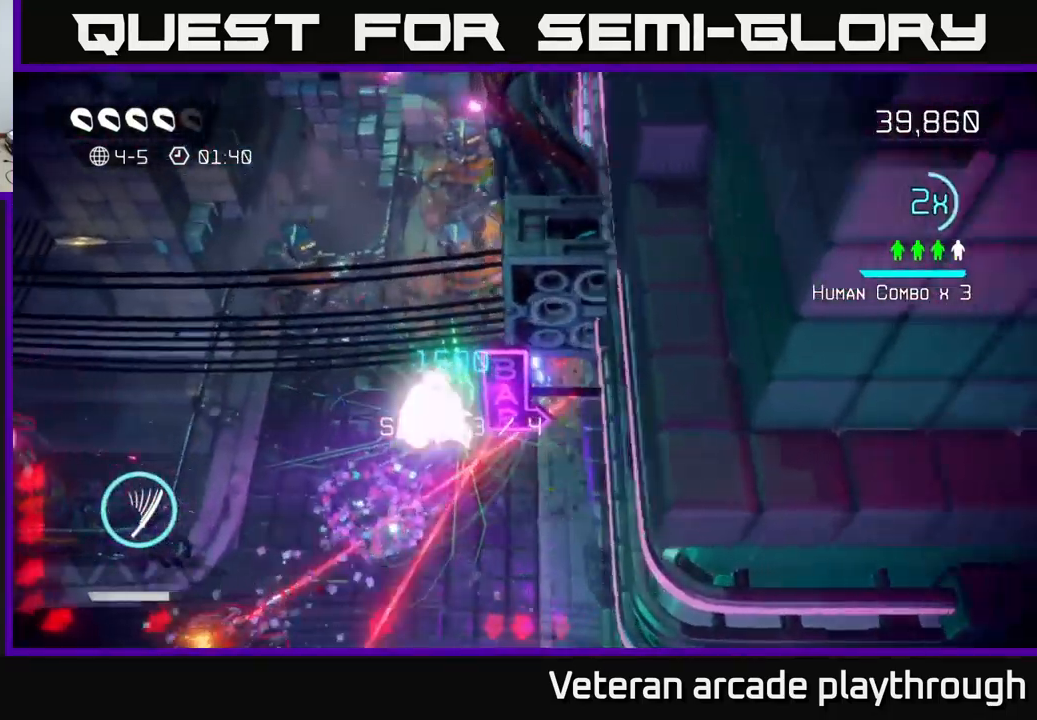
{"buttons": [], "left_stick": "left", "right_stick": "down", "events": [[67, "left_stick", "down-left"], [83, "right_stick", "down"], [100, "R2", "down"], [200, "left_stick", "left"], [233, "R2", "up"]]}
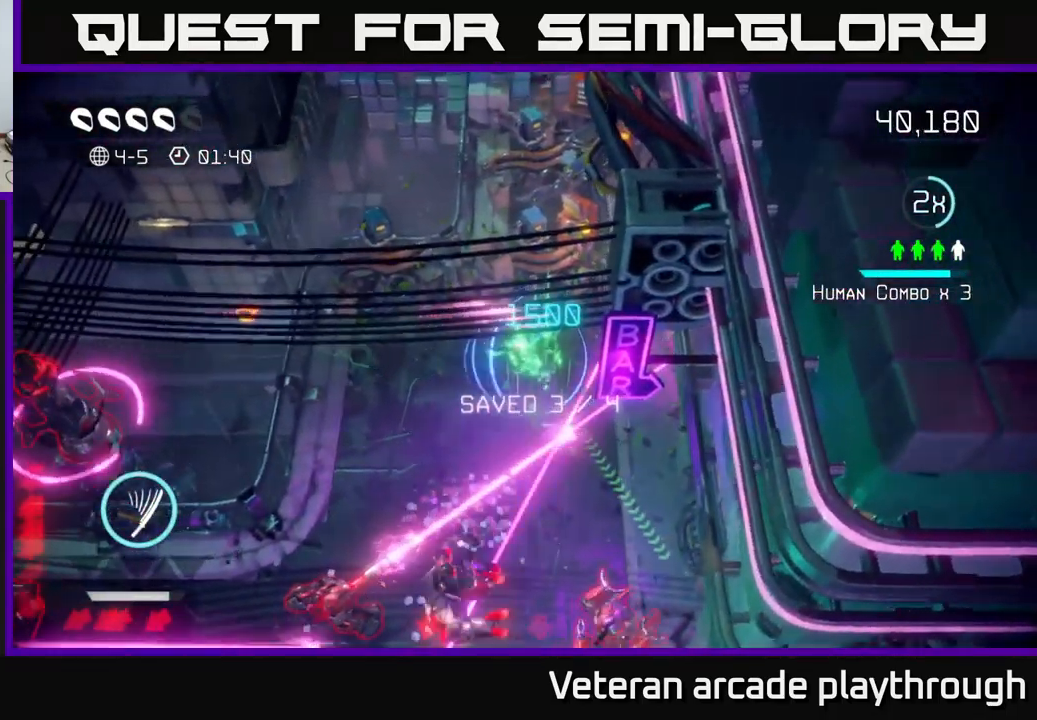
{"buttons": [], "left_stick": "down-left", "right_stick": "down", "events": [[300, "left_stick", "down-left"]]}
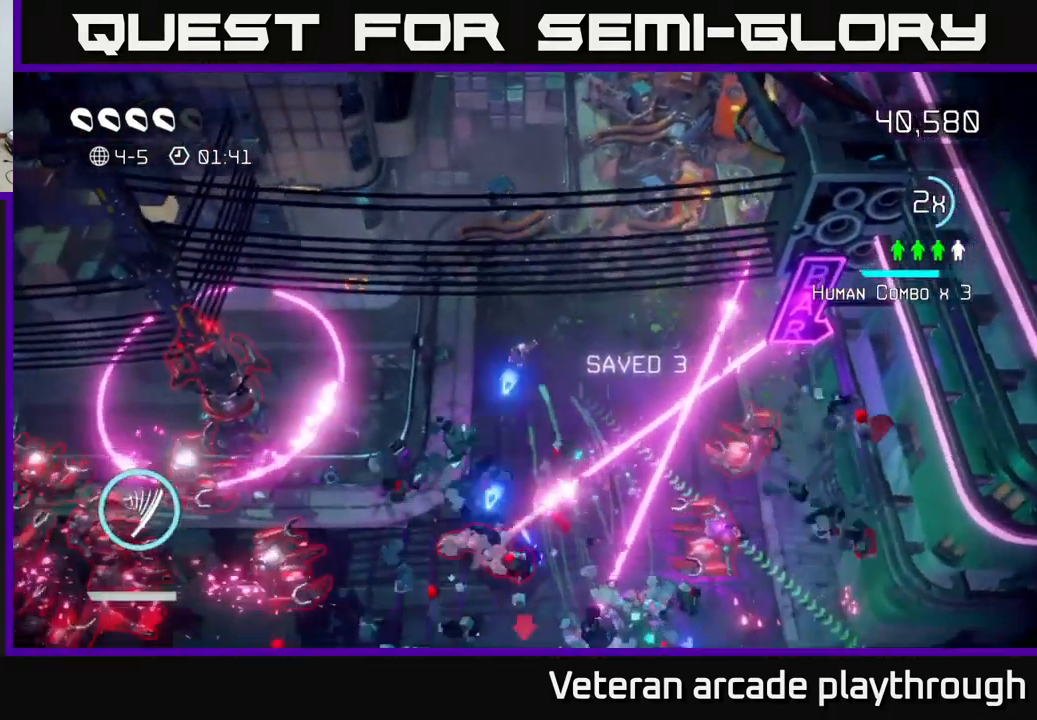
{"buttons": [], "left_stick": "down", "right_stick": "down-left", "events": [[317, "right_stick", "down-left"], [467, "left_stick", "down"]]}
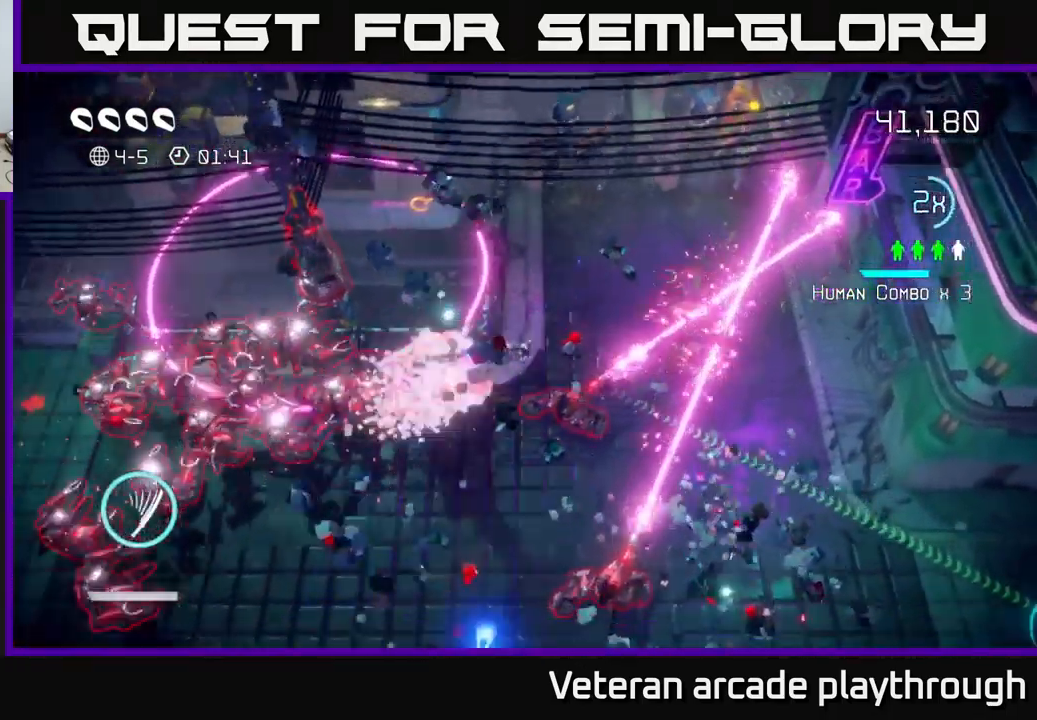
{"buttons": [], "left_stick": "down", "right_stick": "left", "events": [[83, "right_stick", "left"]]}
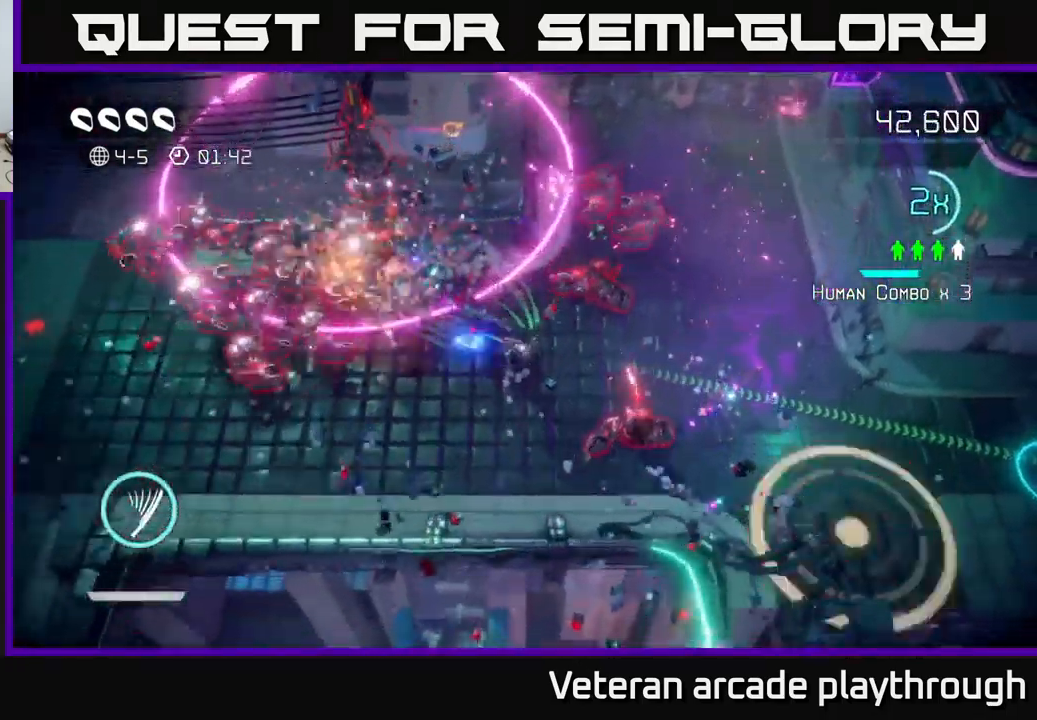
{"buttons": [], "left_stick": "left", "right_stick": "up-left", "events": [[117, "right_stick", "up-left"], [217, "left_stick", "down-left"], [483, "left_stick", "left"]]}
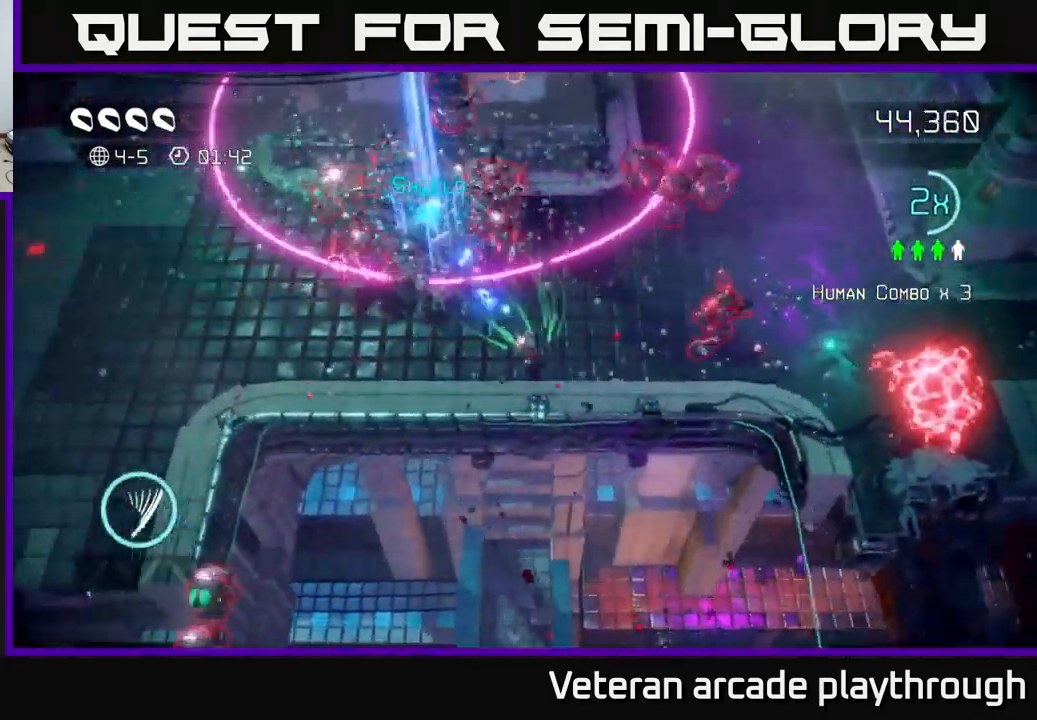
{"buttons": [], "left_stick": "up-left", "right_stick": "up-right", "events": [[150, "L2", "down"], [183, "left_stick", "up-left"], [417, "right_stick", "up-right"], [467, "L2", "up"]]}
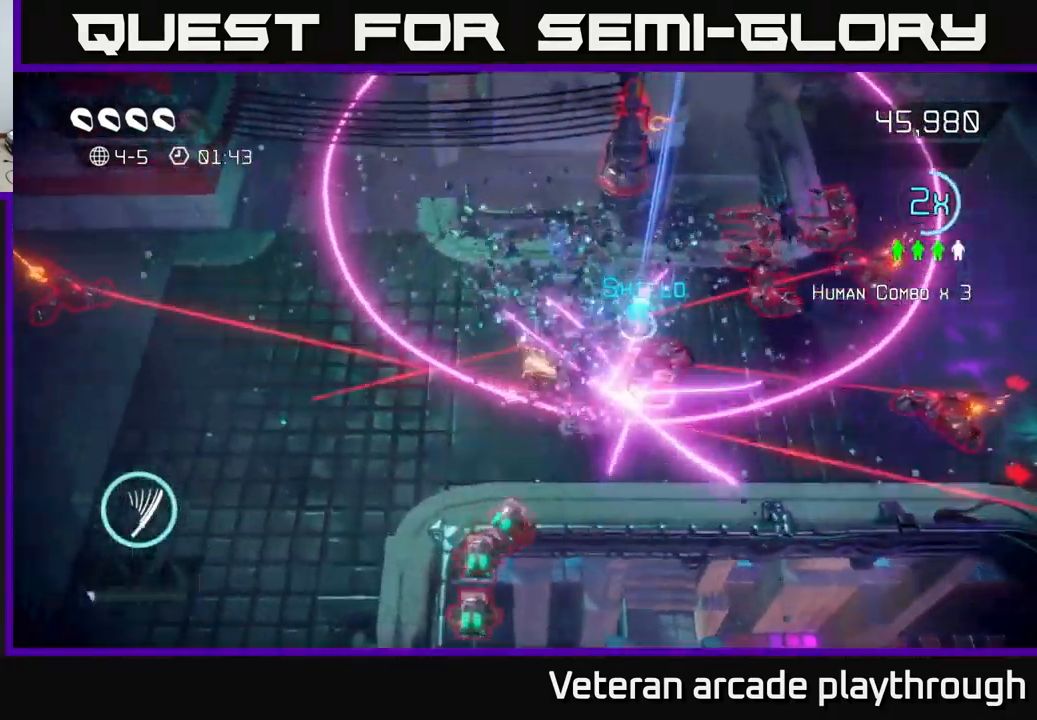
{"buttons": [], "left_stick": "up-left", "right_stick": "up", "events": [[83, "left_stick", "up-right"], [167, "right_stick", "up"], [267, "left_stick", "right"], [384, "left_stick", "up-left"]]}
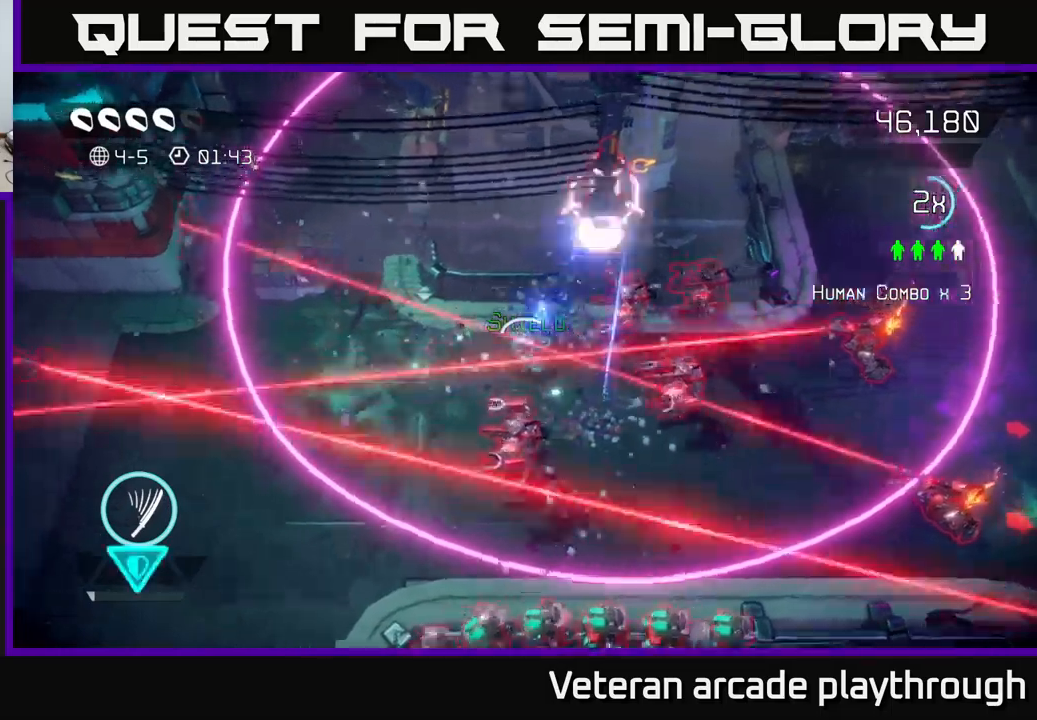
{"buttons": [], "left_stick": "left", "right_stick": "right", "events": [[17, "right_stick", "up-right"], [350, "left_stick", "left"], [367, "right_stick", "right"]]}